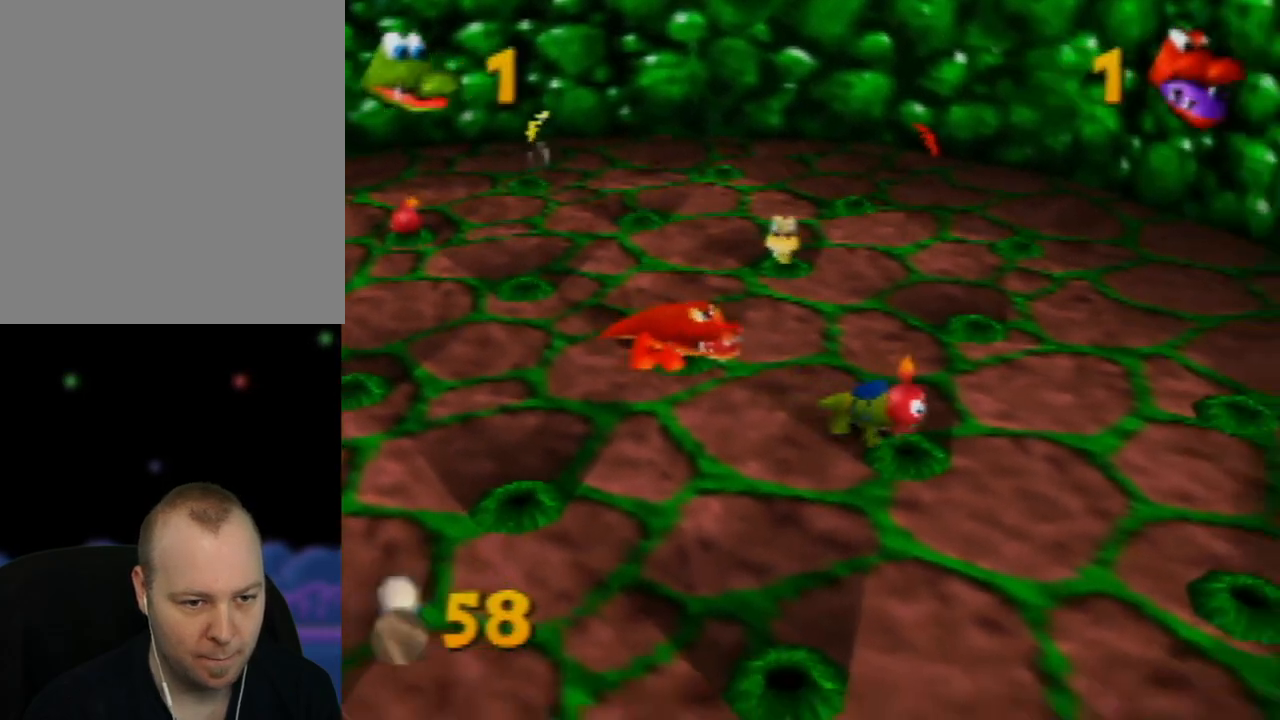
Gameplay with a controller (Nintendo layout); each line is a JSON object with the inputs held at the frame after it. "events" lists button and stick changes between this image and that frame as [ms after this image, input, new state], when the widget could be followed in between. Not read: L1 L3 R1 R3.
{"buttons": [], "left_stick": "down-left", "events": [[100, "left_stick", "down-left"]]}
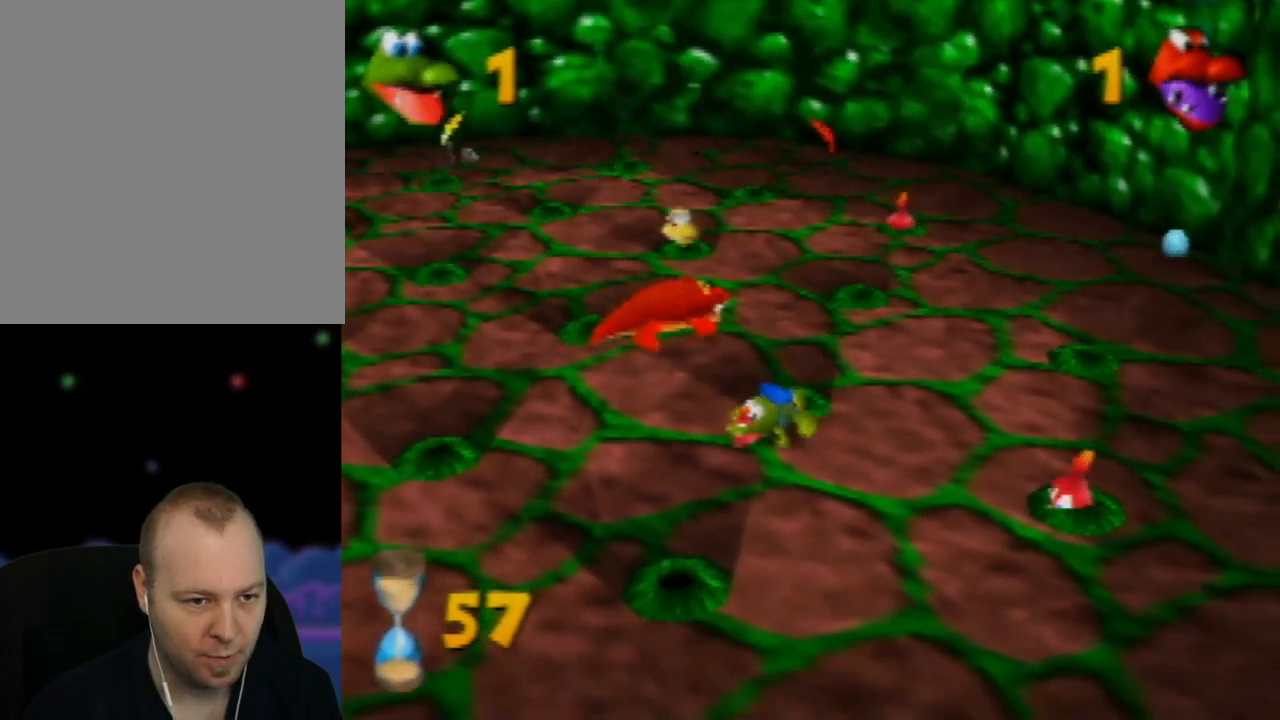
{"buttons": [], "left_stick": "down-right", "events": [[167, "left_stick", "left"], [383, "left_stick", "down-right"]]}
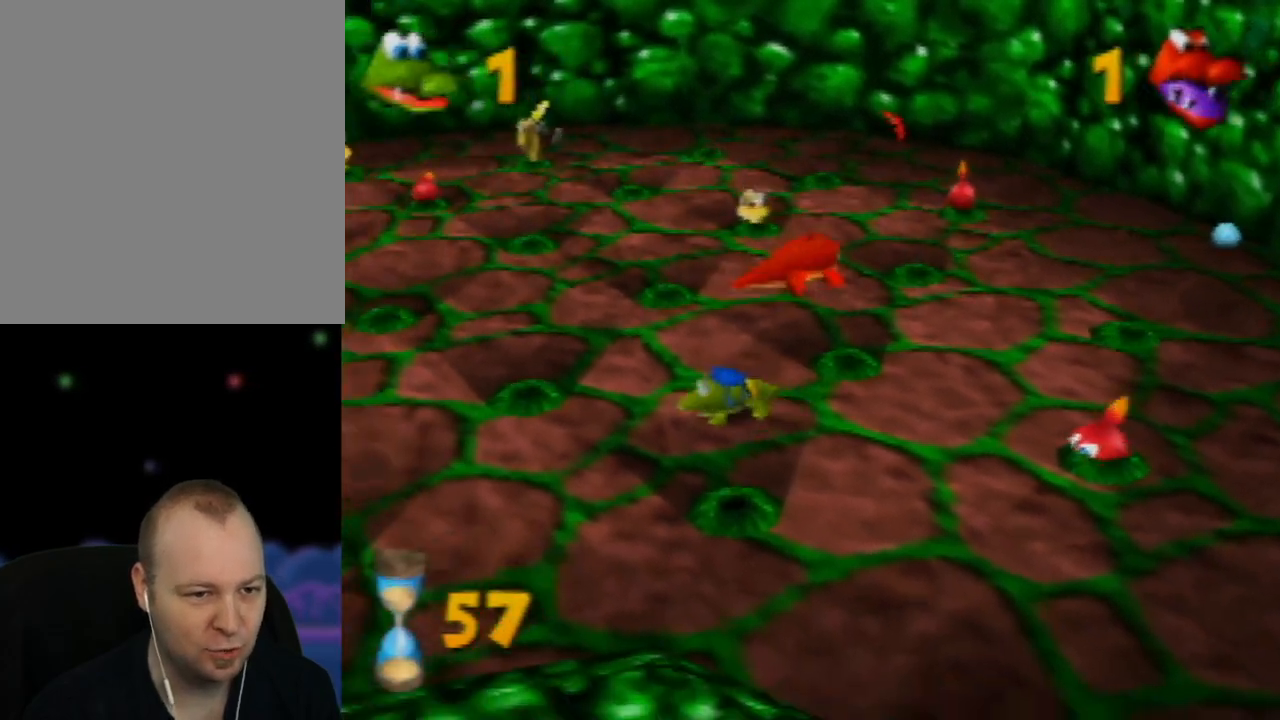
{"buttons": ["B"], "left_stick": "right", "events": [[167, "left_stick", "right"], [383, "B", "down"]]}
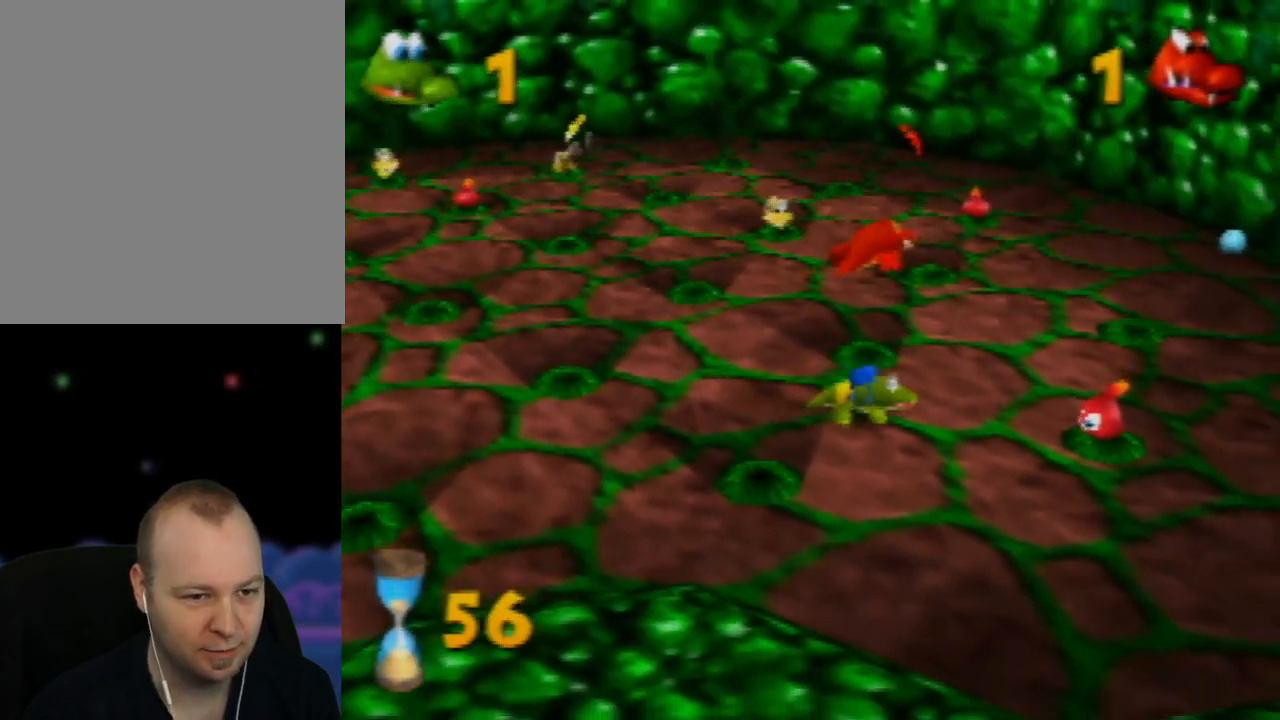
{"buttons": [], "left_stick": "right", "events": [[50, "B", "up"], [150, "B", "down"], [283, "B", "up"], [383, "B", "down"], [500, "B", "up"]]}
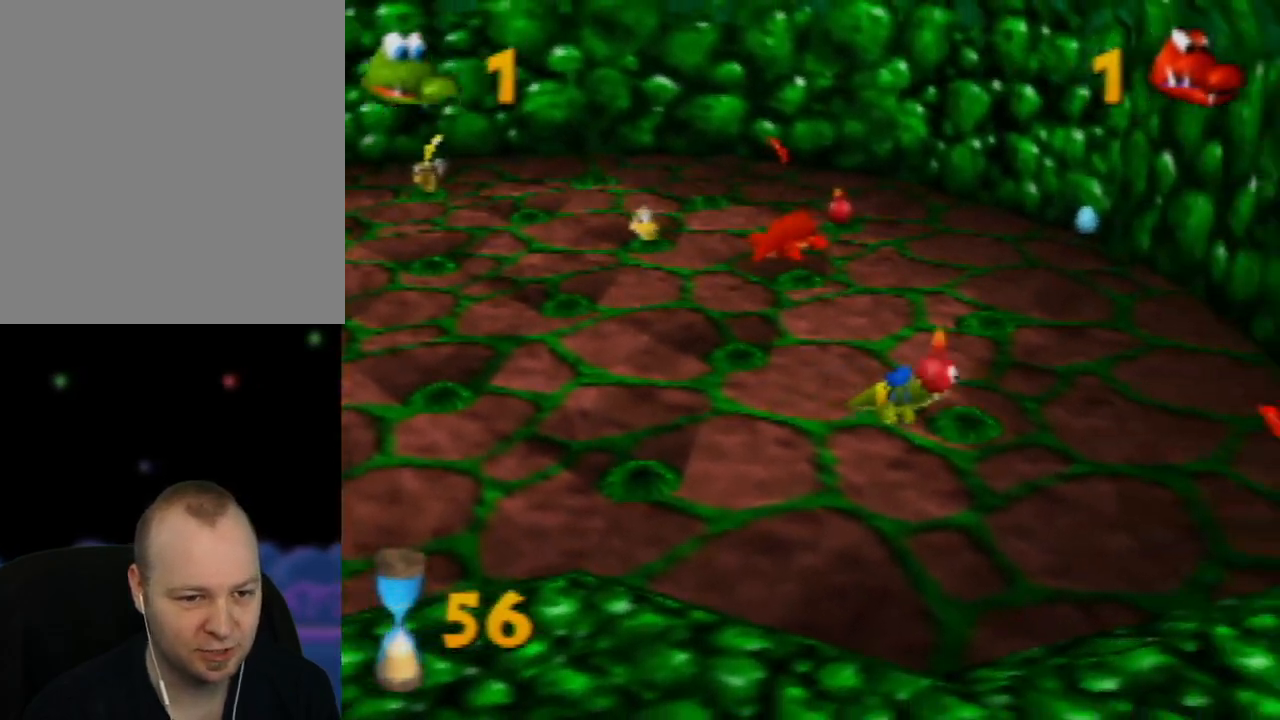
{"buttons": [], "left_stick": "left", "events": [[50, "left_stick", "up"], [117, "B", "down"], [133, "left_stick", "up-left"], [233, "B", "up"], [333, "B", "down"], [350, "left_stick", "left"], [433, "B", "up"]]}
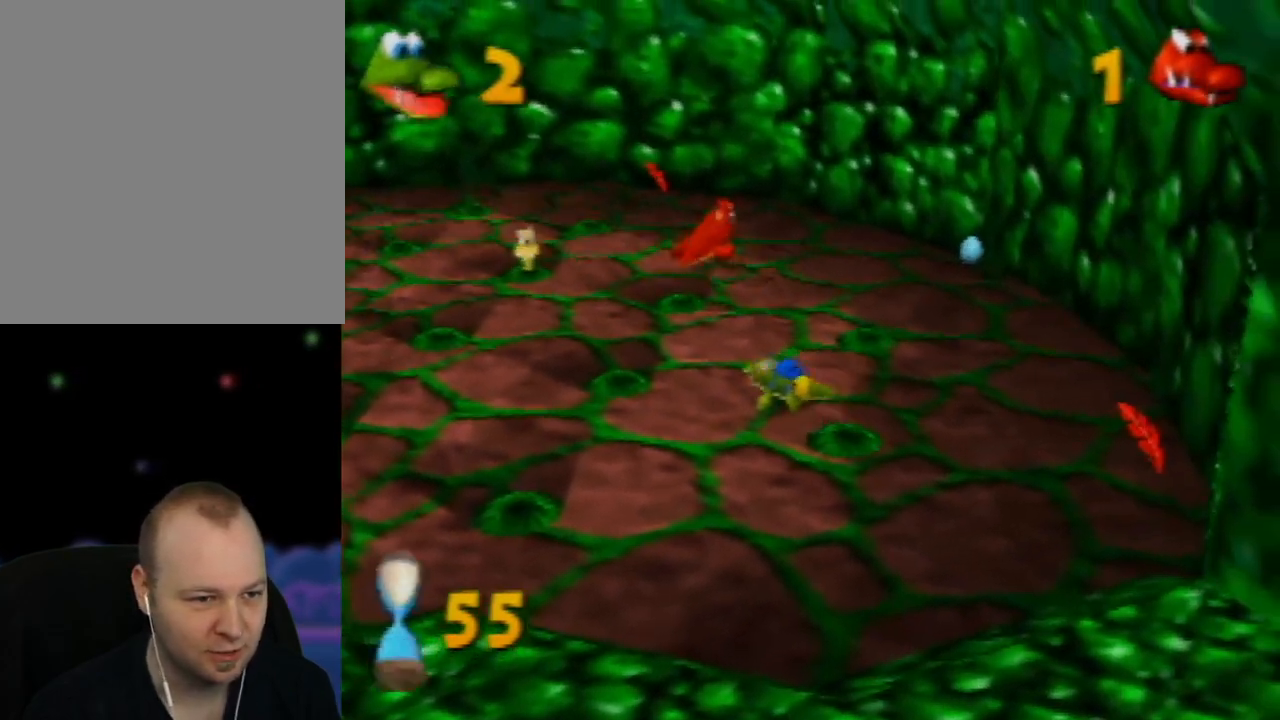
{"buttons": [], "left_stick": "up-left", "events": [[200, "left_stick", "up-left"]]}
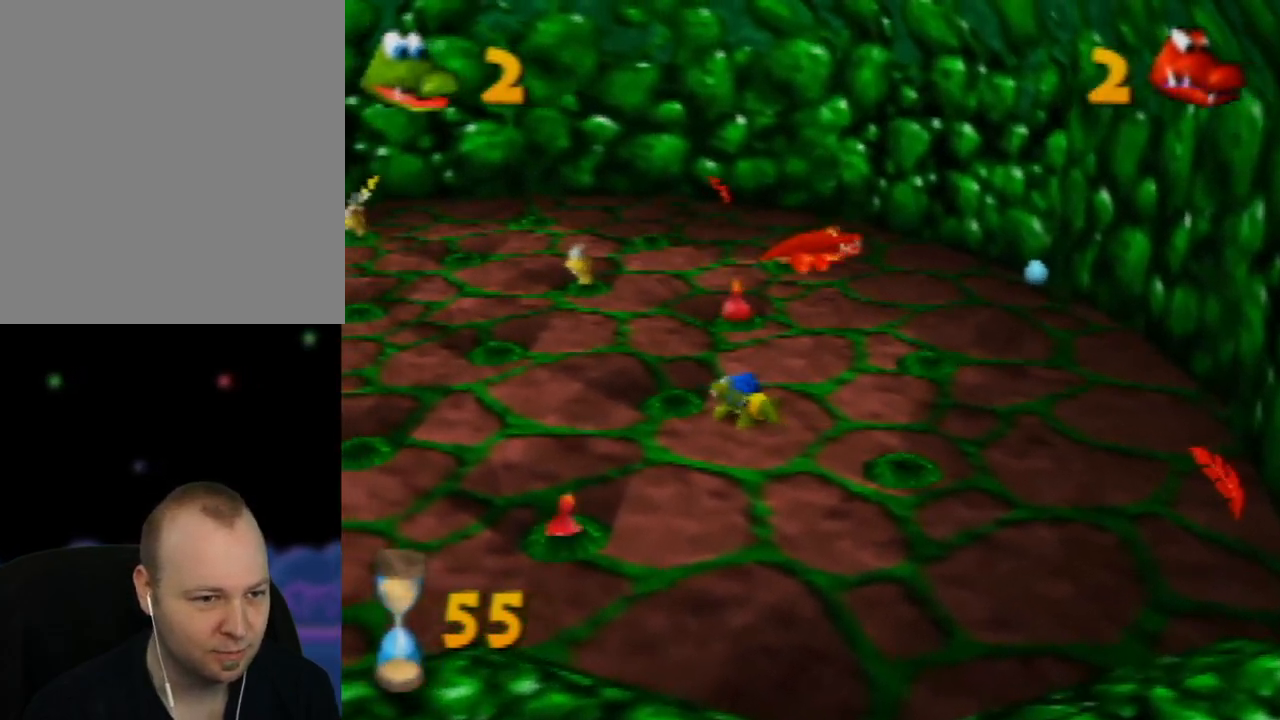
{"buttons": [], "left_stick": "up", "events": [[150, "left_stick", "up"], [300, "left_stick", "up-right"], [500, "left_stick", "up"]]}
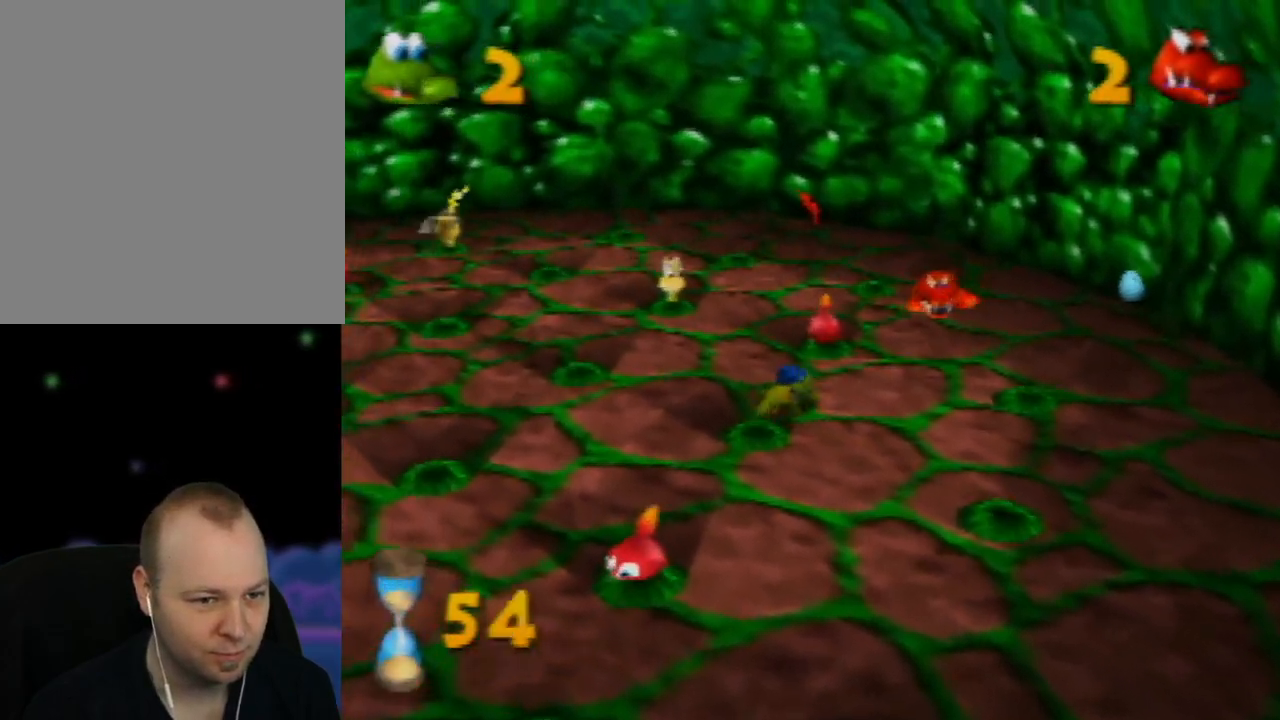
{"buttons": [], "left_stick": "left", "events": [[33, "B", "down"], [183, "B", "up"], [467, "left_stick", "left"]]}
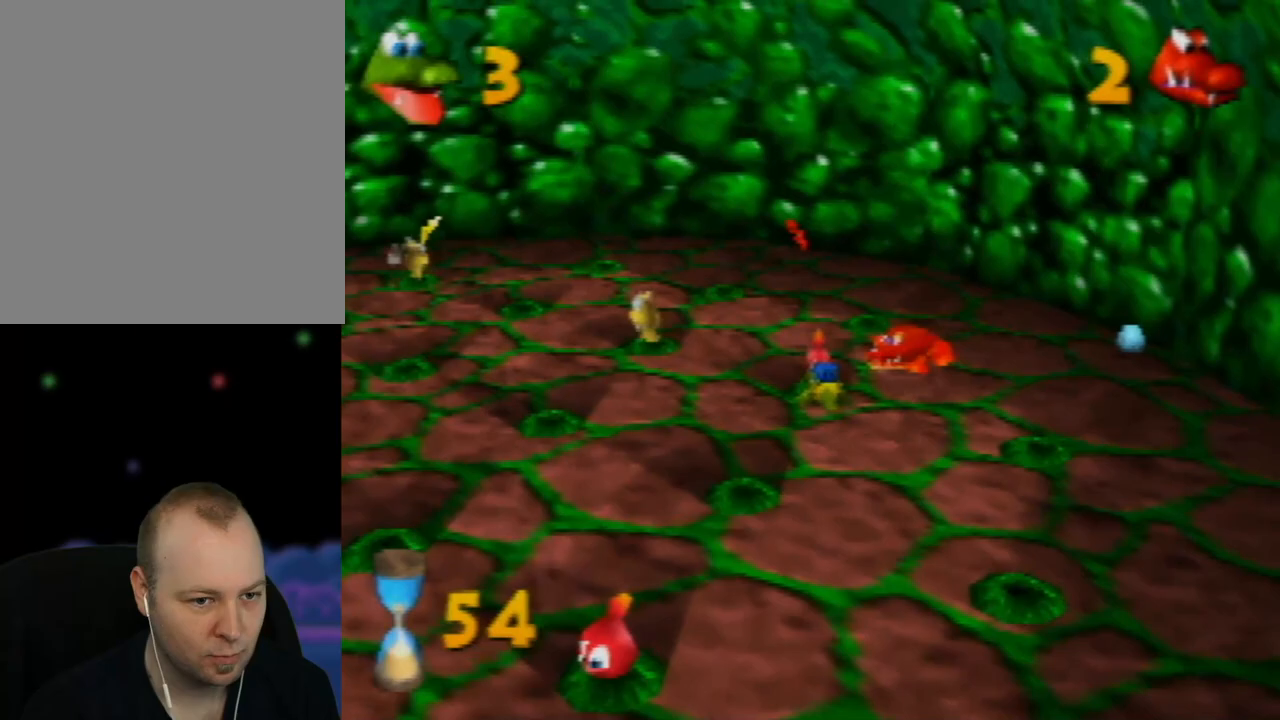
{"buttons": [], "left_stick": "down", "events": [[133, "left_stick", "down-left"], [350, "left_stick", "down"]]}
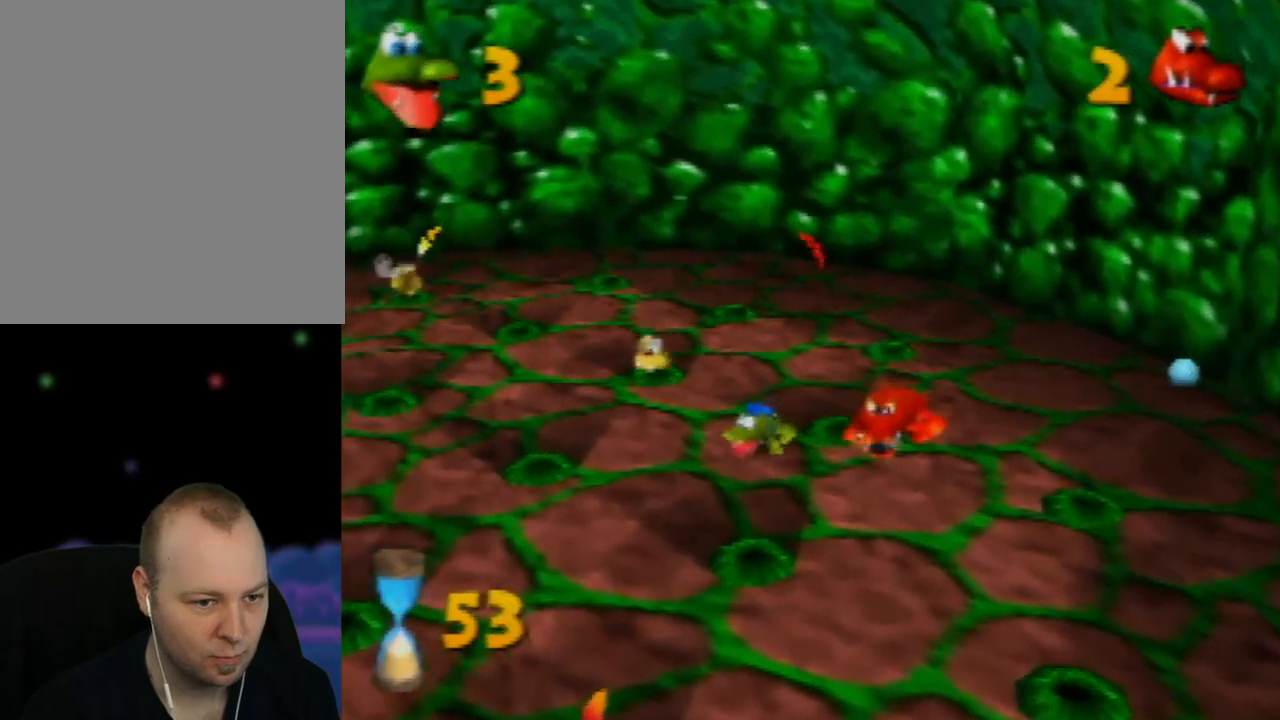
{"buttons": [], "left_stick": "down", "events": []}
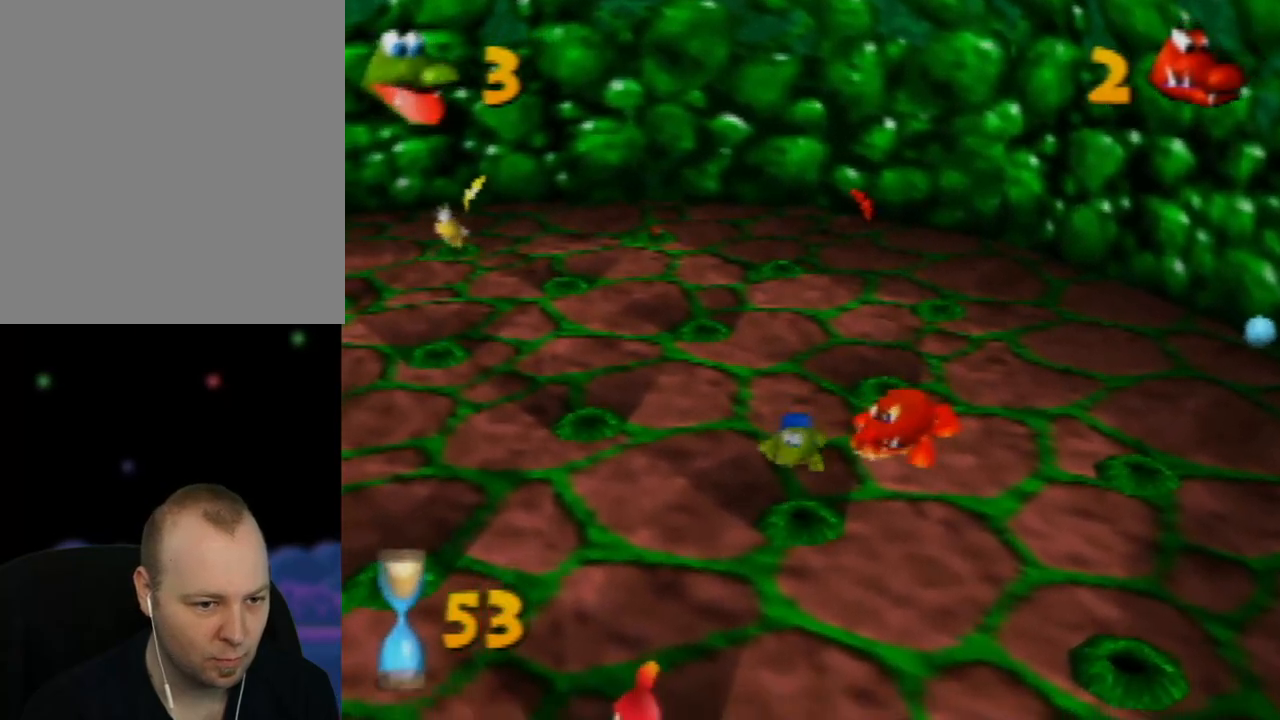
{"buttons": [], "left_stick": "down", "events": []}
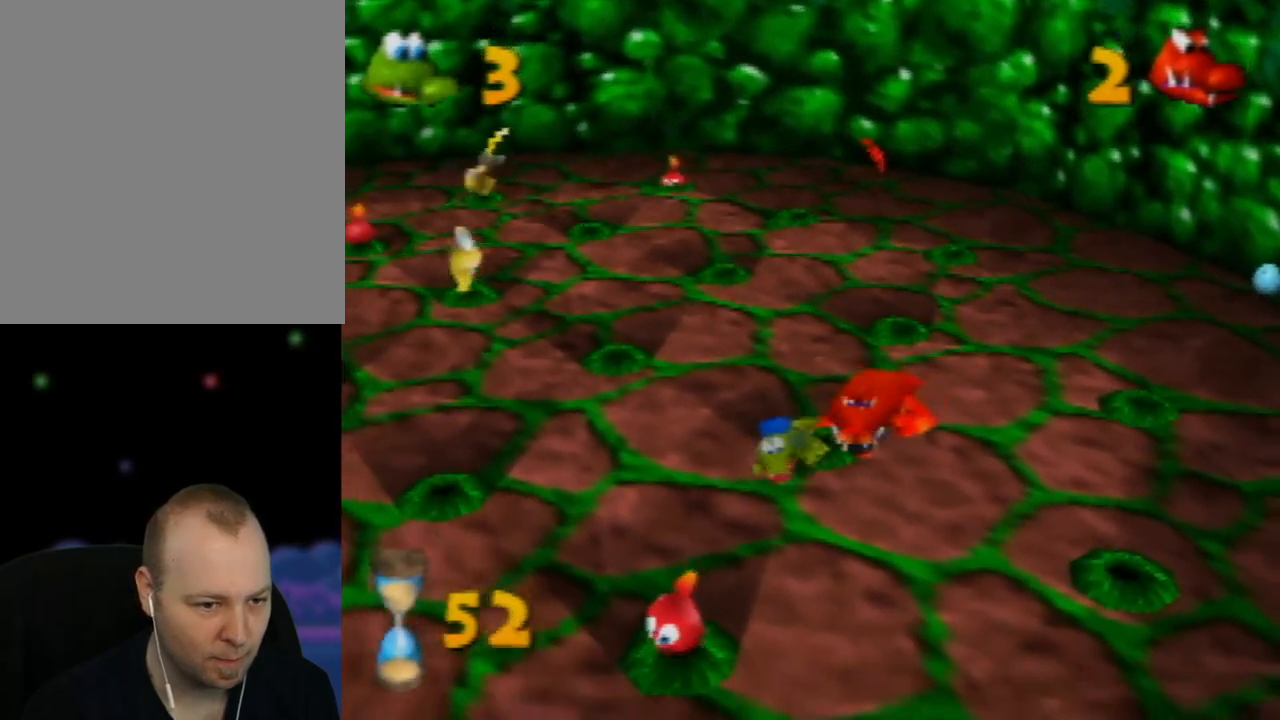
{"buttons": ["B"], "left_stick": "down-left", "events": [[417, "B", "down"], [500, "left_stick", "down-left"]]}
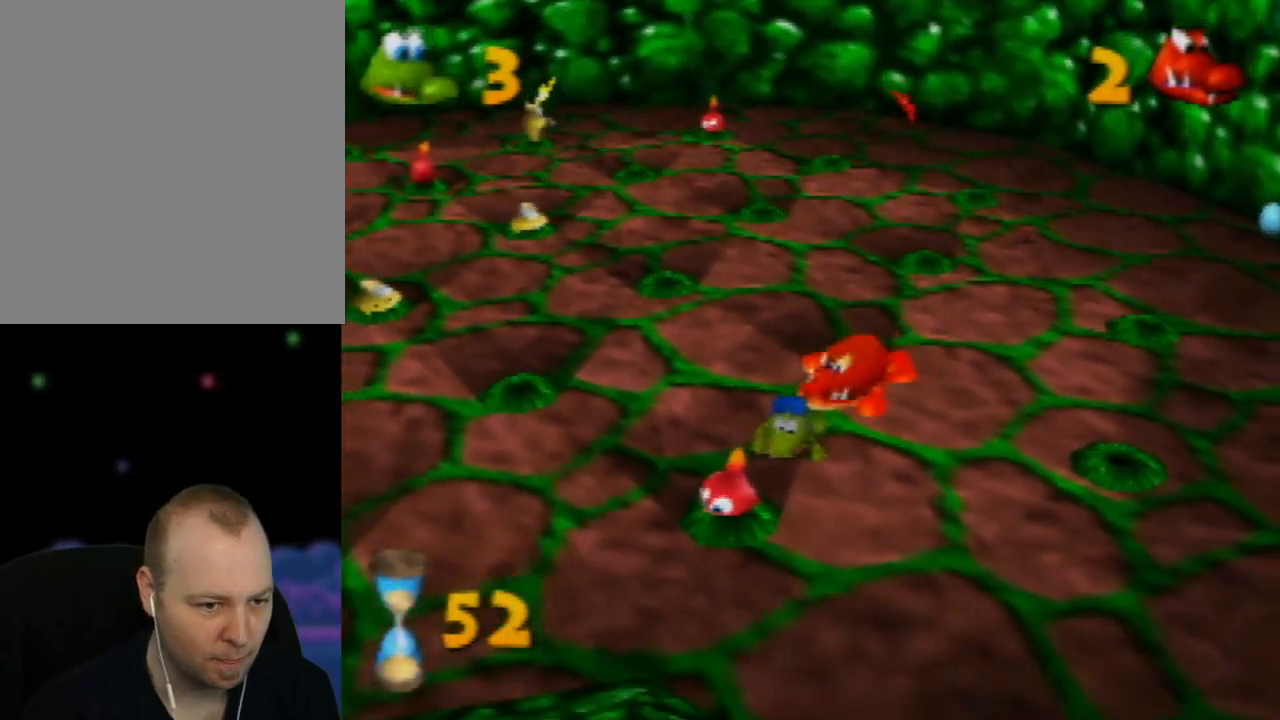
{"buttons": [], "left_stick": "up-left", "events": [[17, "B", "up"], [183, "left_stick", "left"], [467, "left_stick", "up-left"]]}
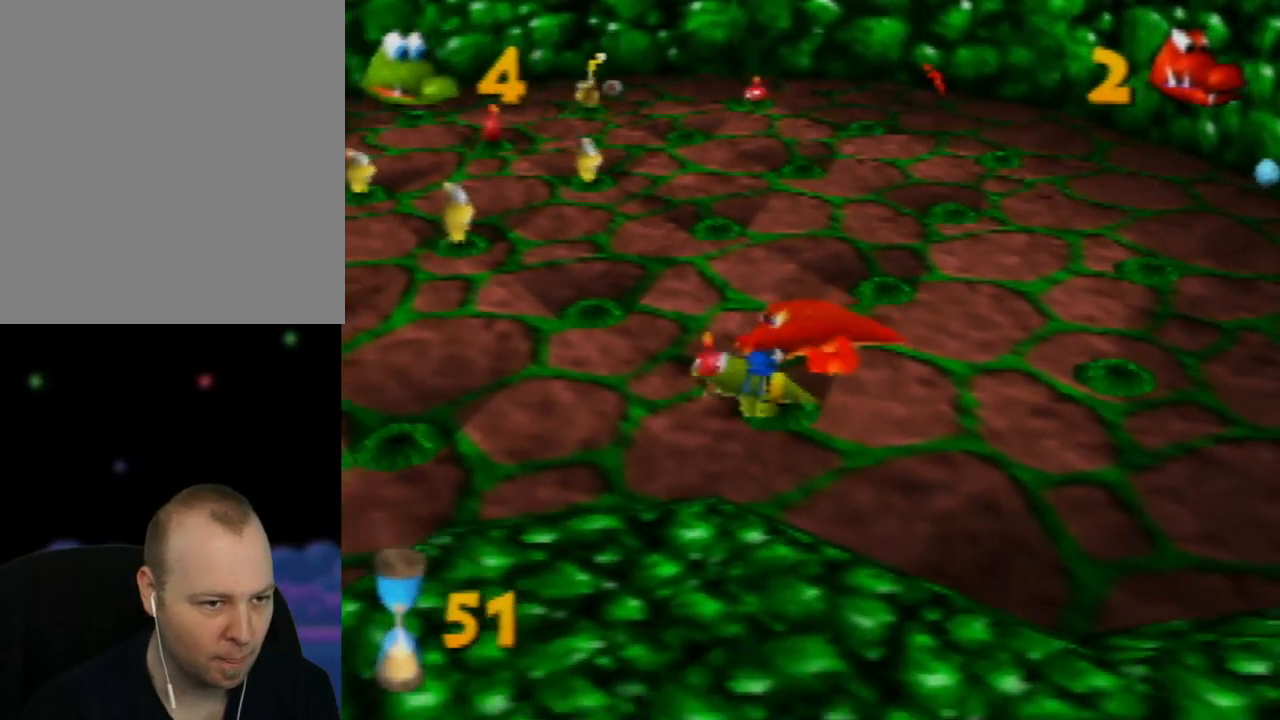
{"buttons": [], "left_stick": "up-left", "events": []}
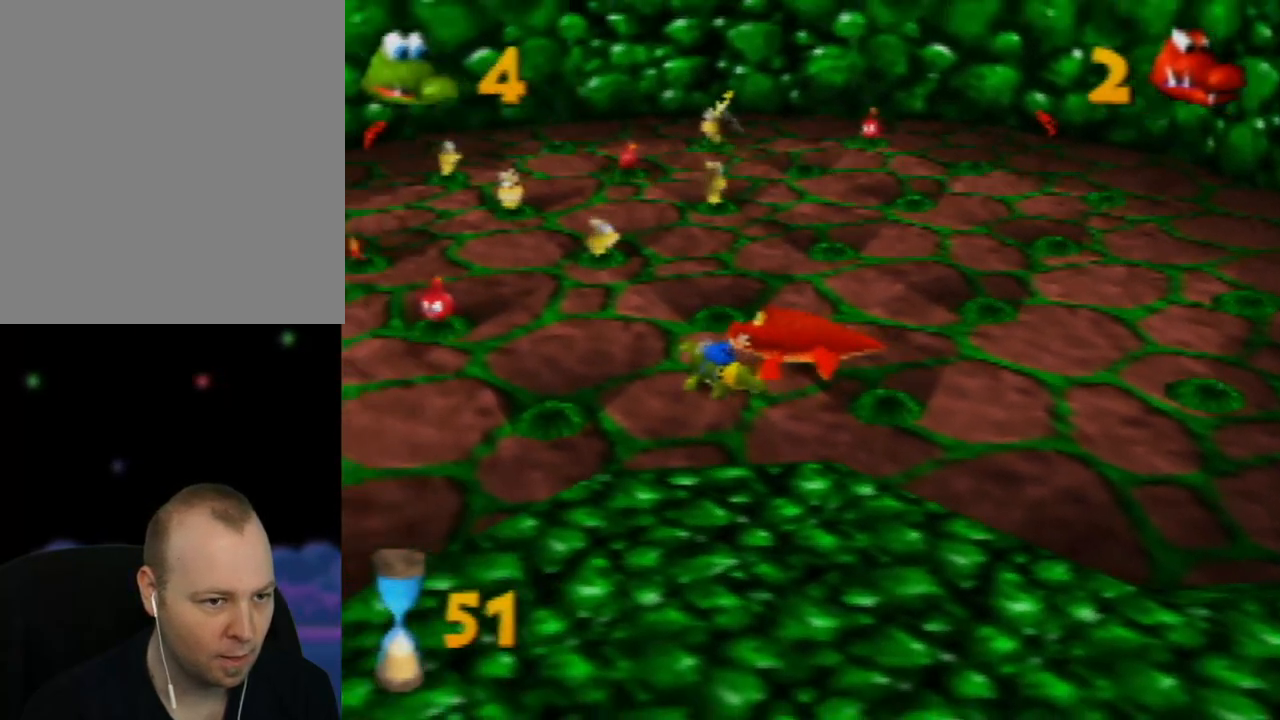
{"buttons": [], "left_stick": "up-left", "events": []}
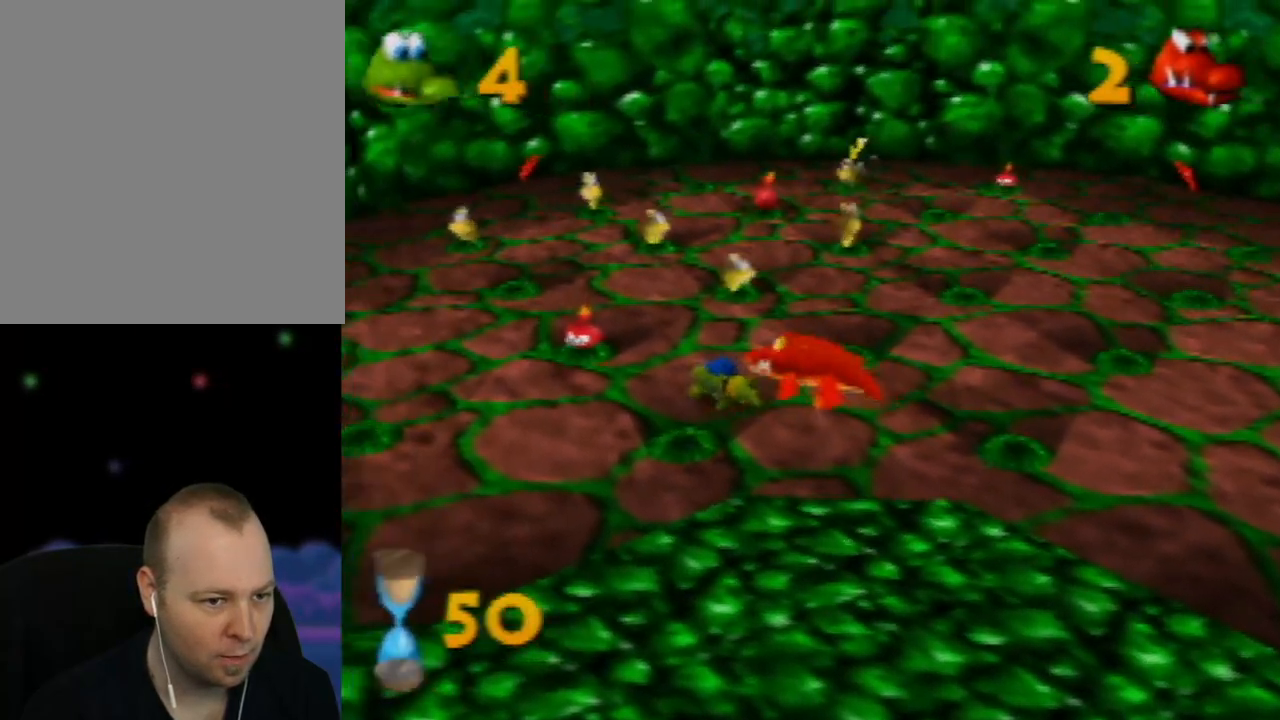
{"buttons": [], "left_stick": "up-left", "events": [[383, "B", "down"], [467, "B", "up"]]}
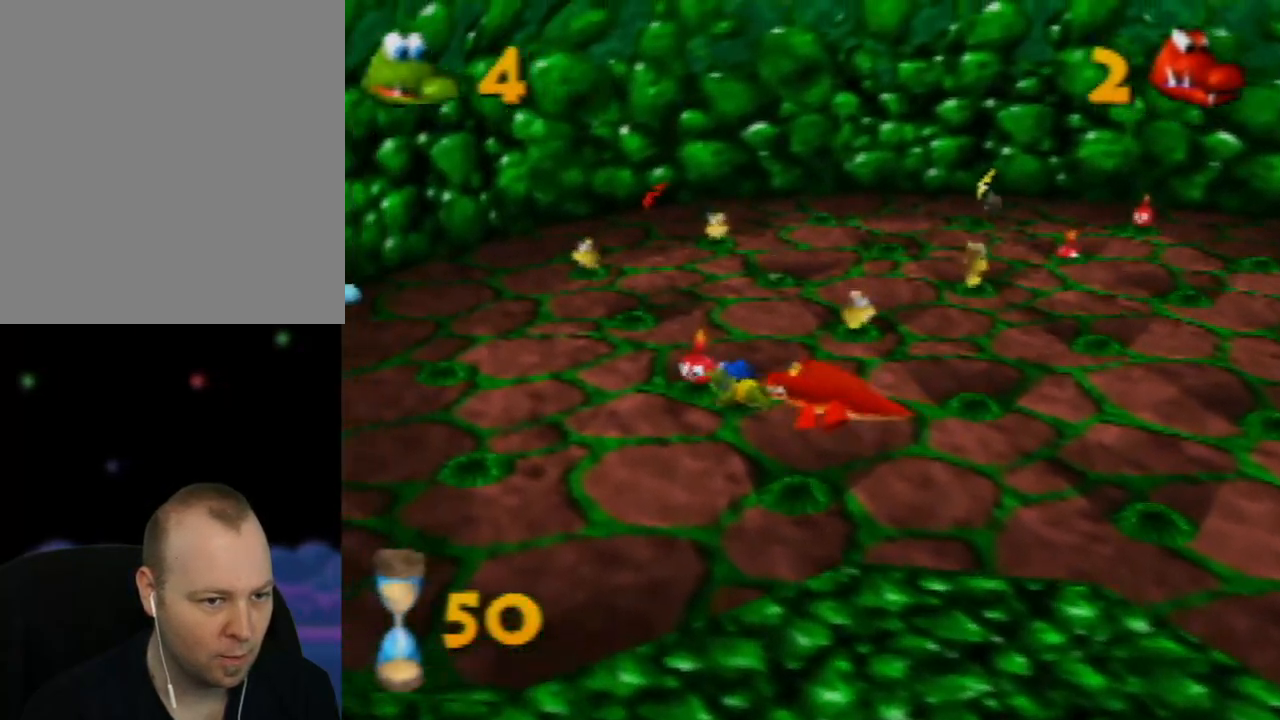
{"buttons": [], "left_stick": "up-right", "events": [[67, "left_stick", "up"], [167, "left_stick", "up-right"]]}
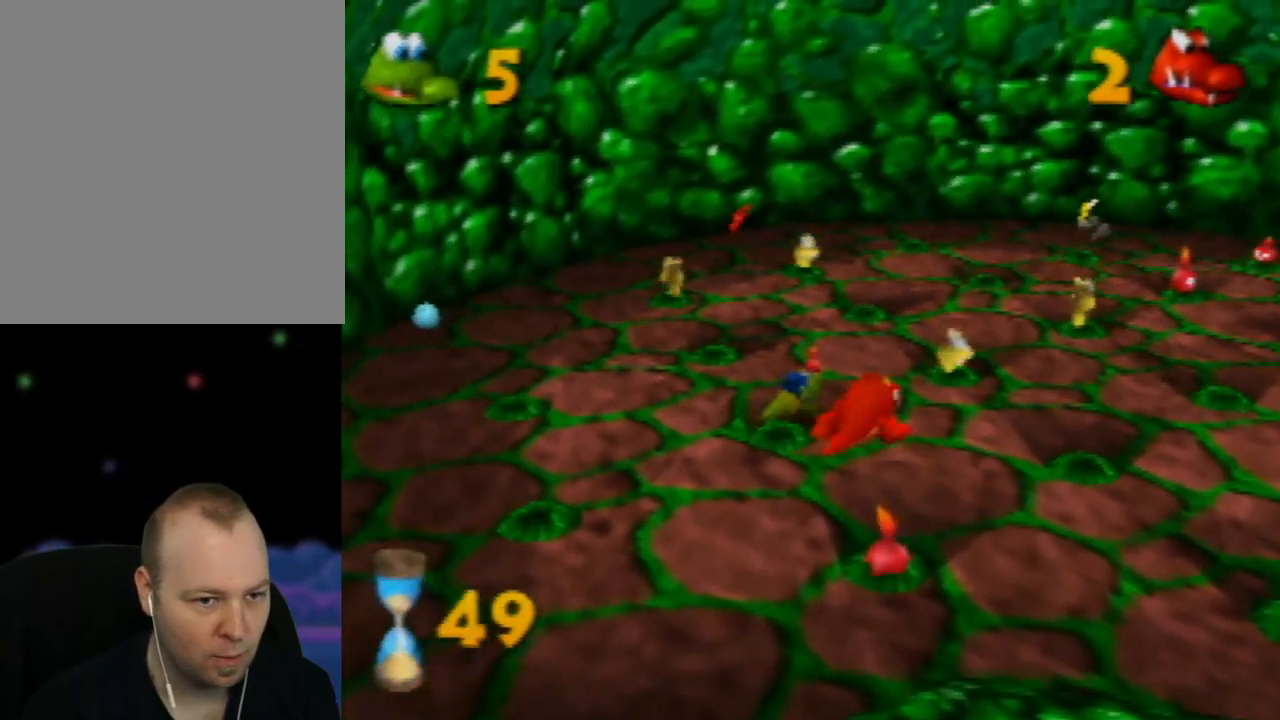
{"buttons": [], "left_stick": "up-right", "events": []}
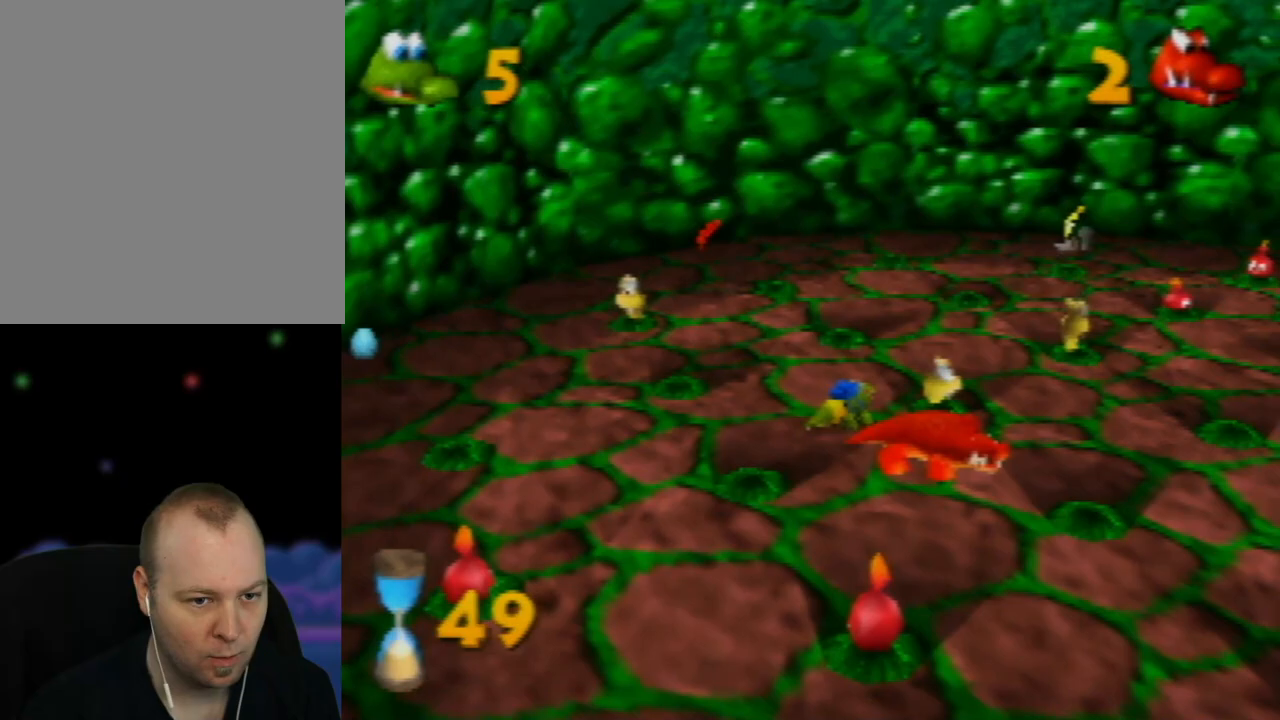
{"buttons": [], "left_stick": "up-right", "events": []}
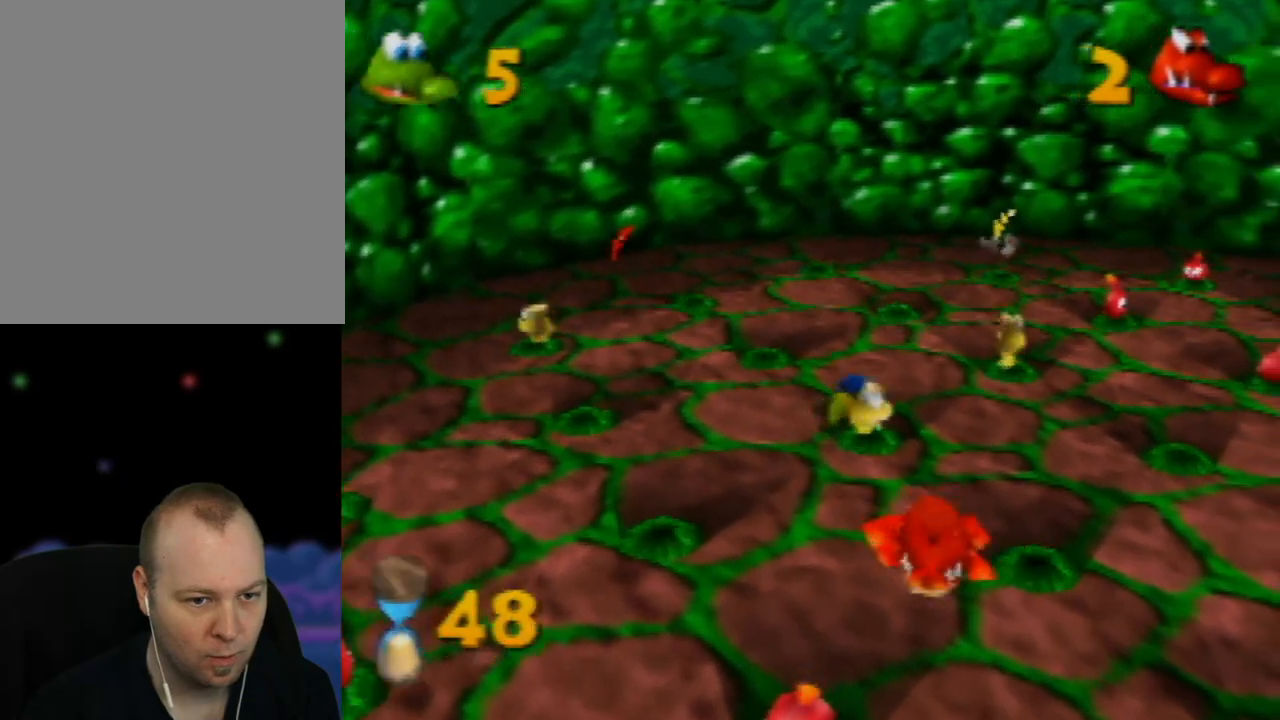
{"buttons": [], "left_stick": "up", "events": [[367, "left_stick", "up"]]}
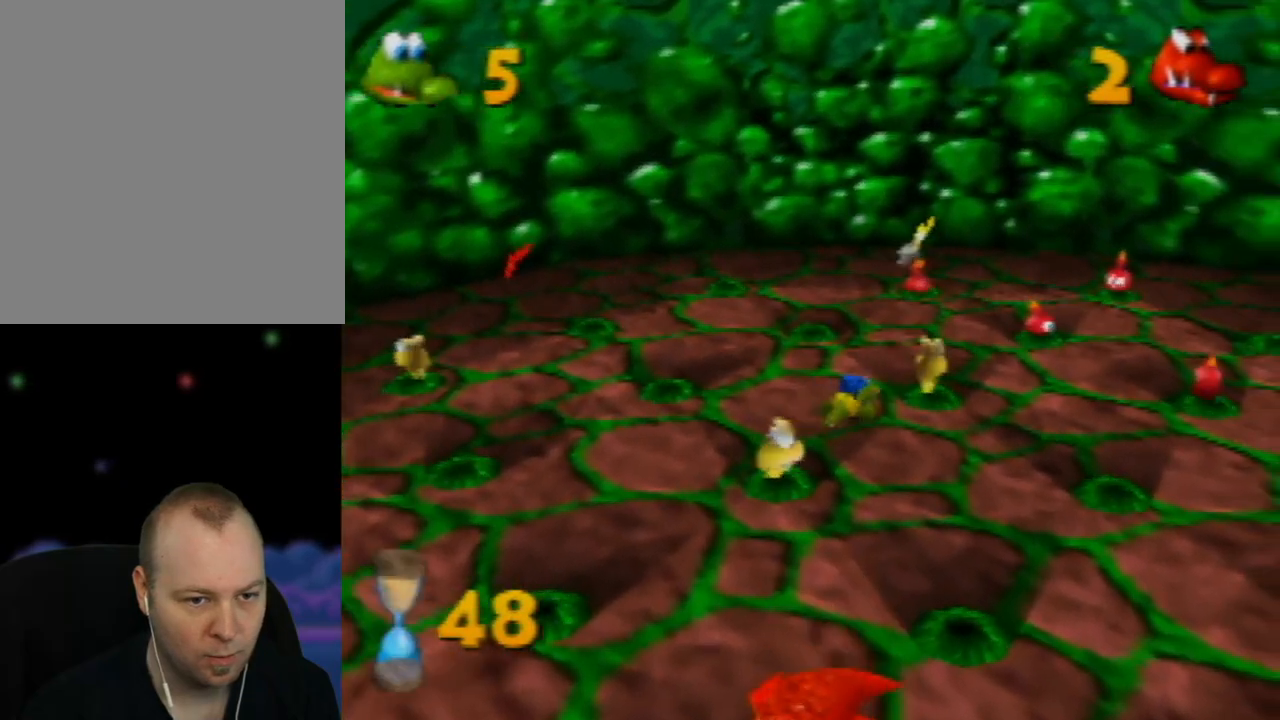
{"buttons": [], "left_stick": "up-right", "events": [[100, "left_stick", "up-right"]]}
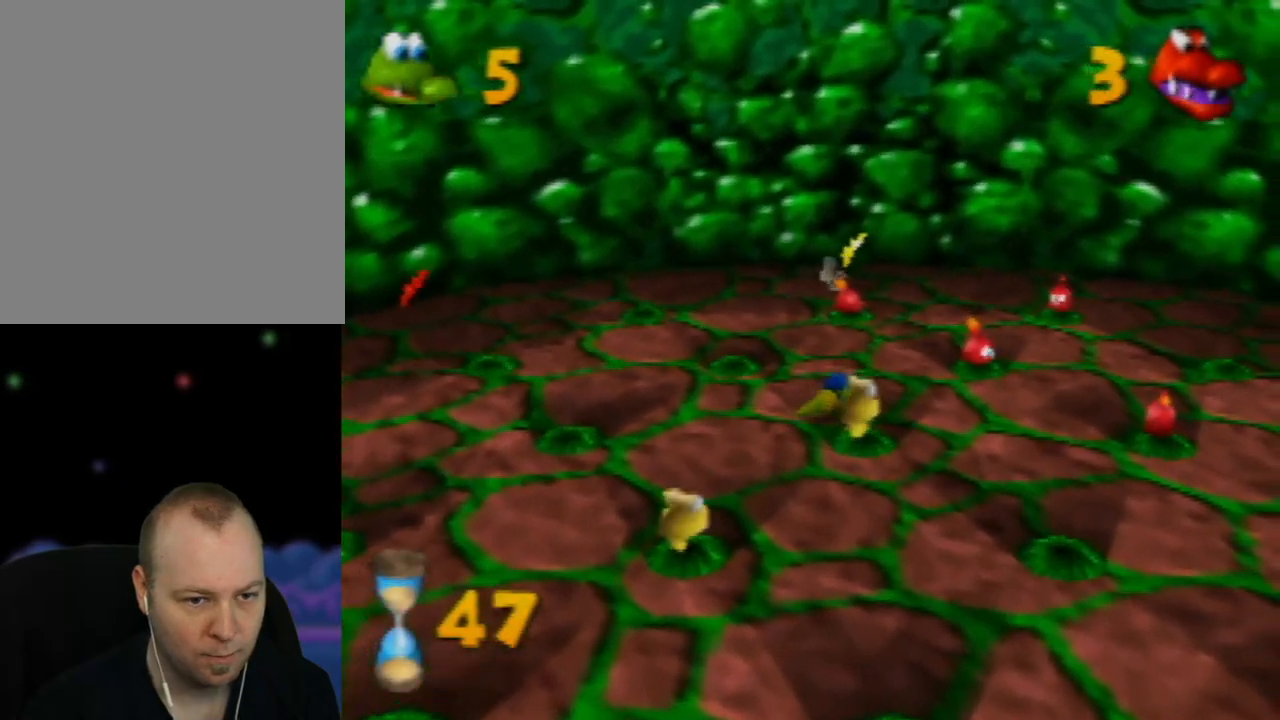
{"buttons": [], "left_stick": "up-right", "events": []}
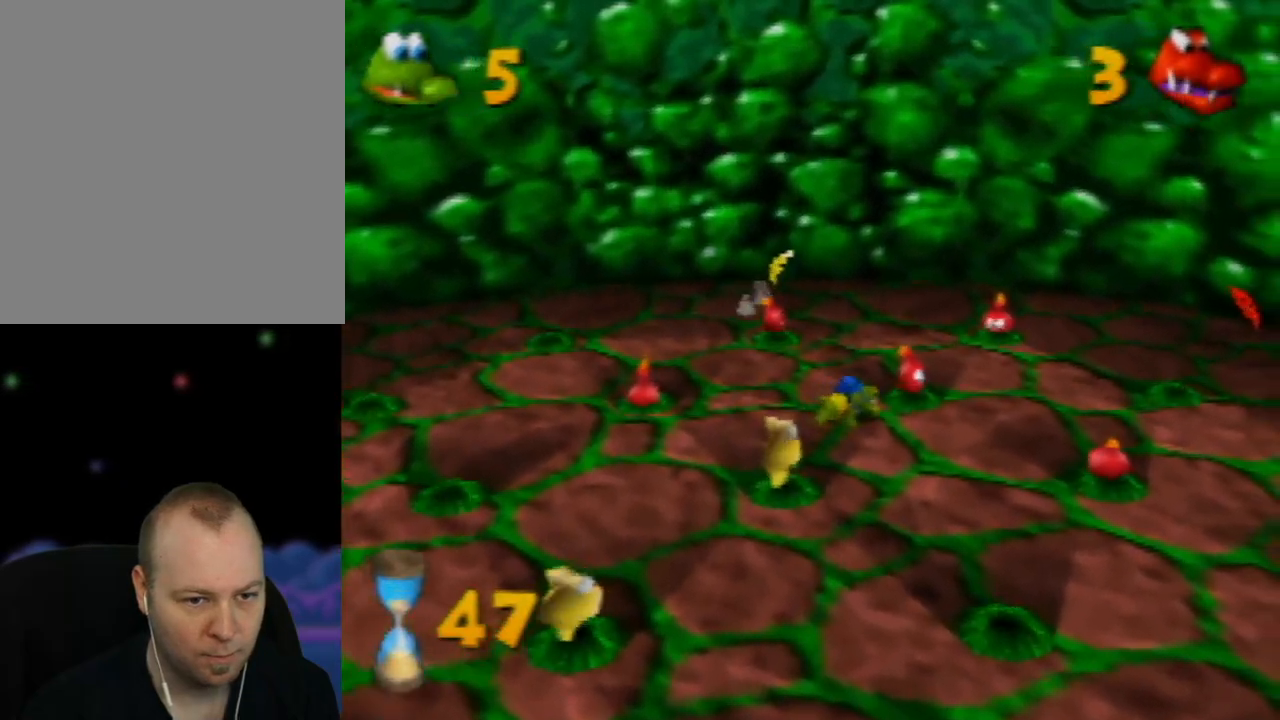
{"buttons": [], "left_stick": "up-left", "events": [[67, "B", "down"], [133, "left_stick", "up"], [217, "B", "up"], [233, "left_stick", "up-left"]]}
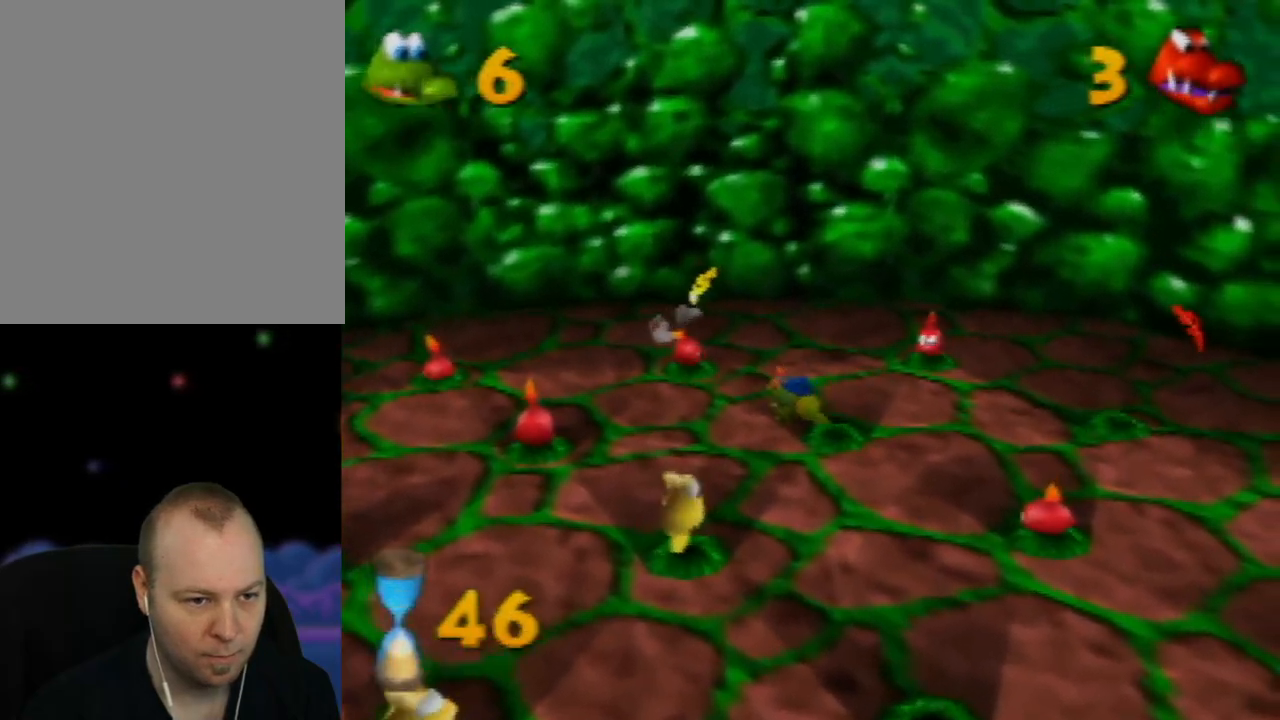
{"buttons": ["B"], "left_stick": "up-left", "events": [[400, "B", "down"]]}
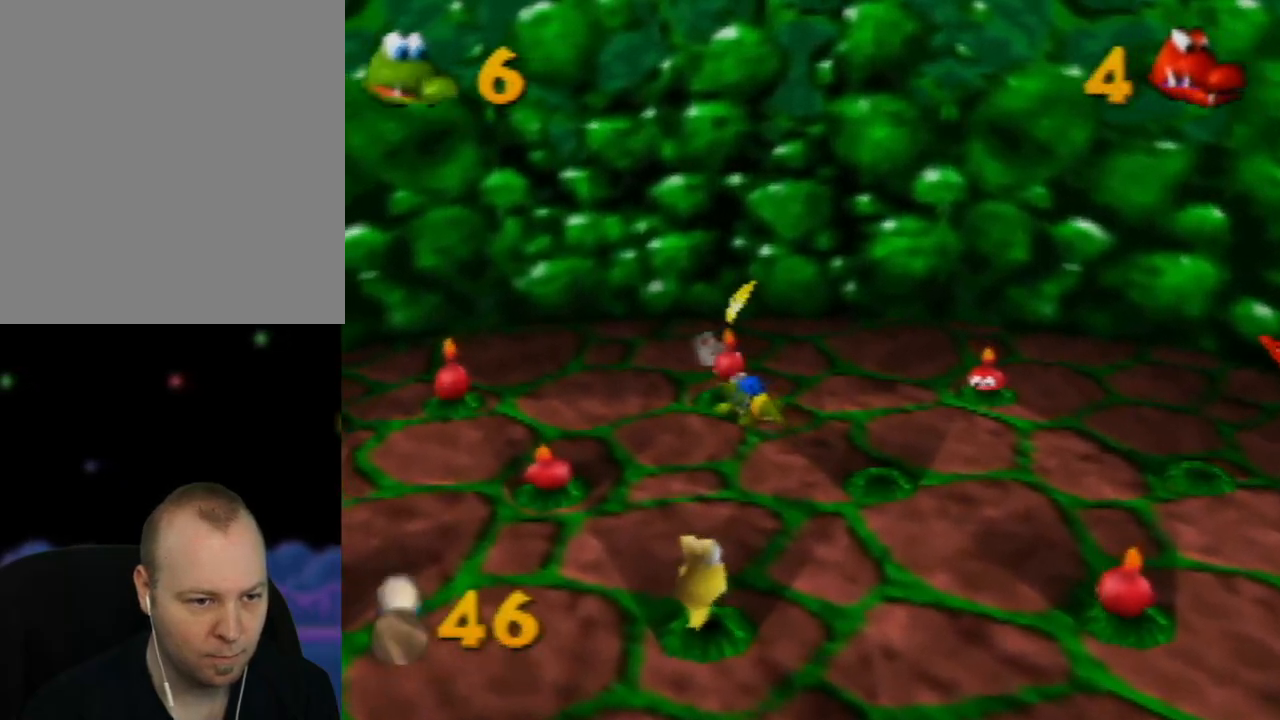
{"buttons": [], "left_stick": "down", "events": [[17, "B", "up"], [117, "left_stick", "down-left"], [350, "left_stick", "down"]]}
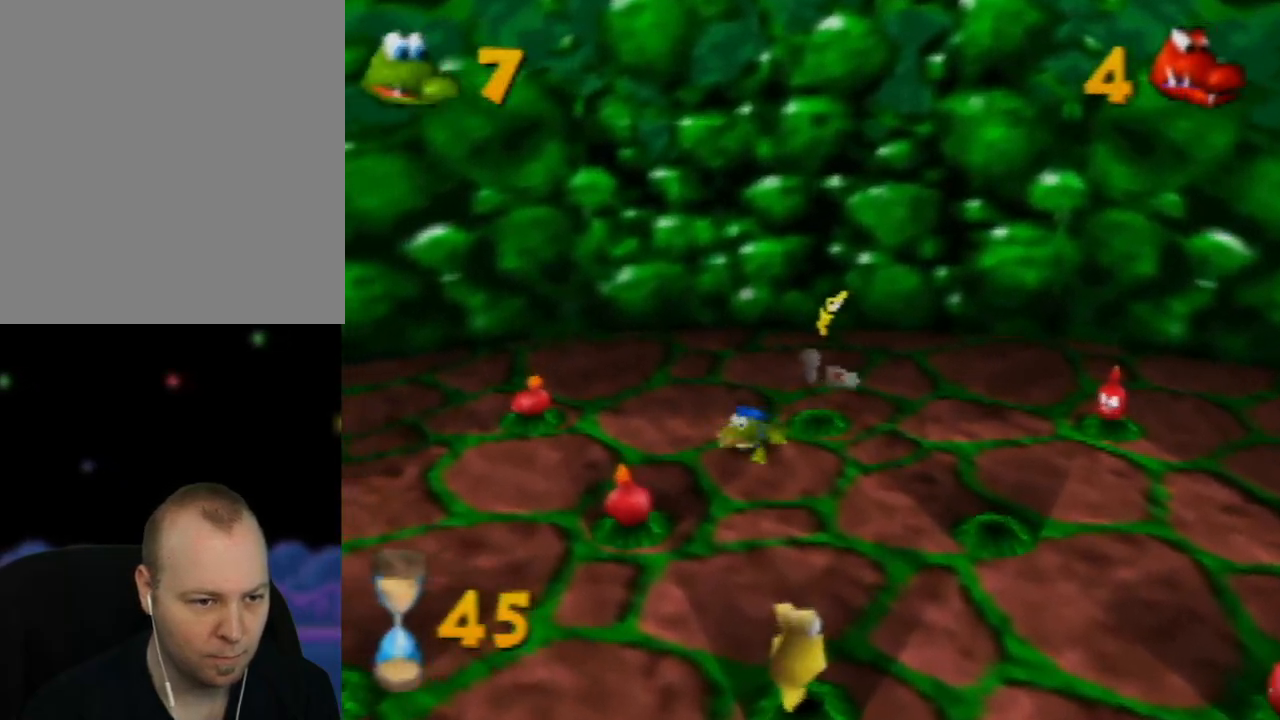
{"buttons": [], "left_stick": "up-left", "events": [[200, "left_stick", "down-left"], [250, "B", "down"], [367, "B", "up"], [383, "left_stick", "left"], [500, "left_stick", "up-left"]]}
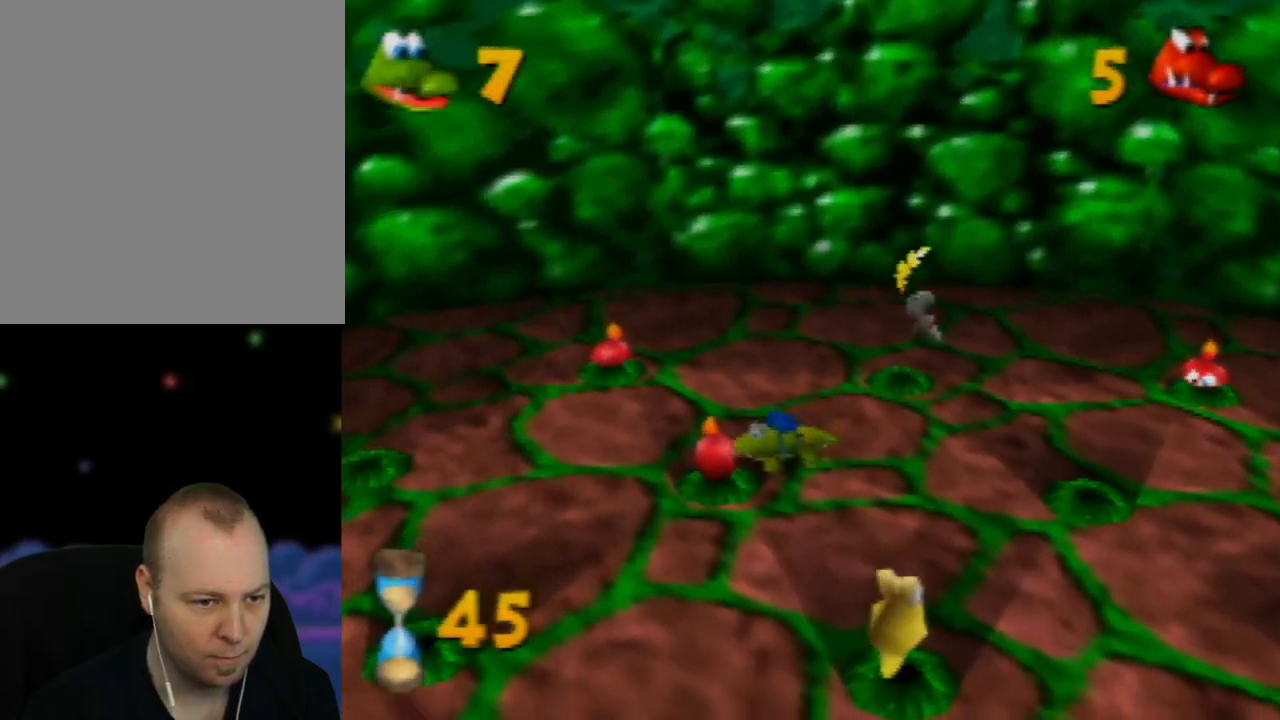
{"buttons": [], "left_stick": "up-left", "events": []}
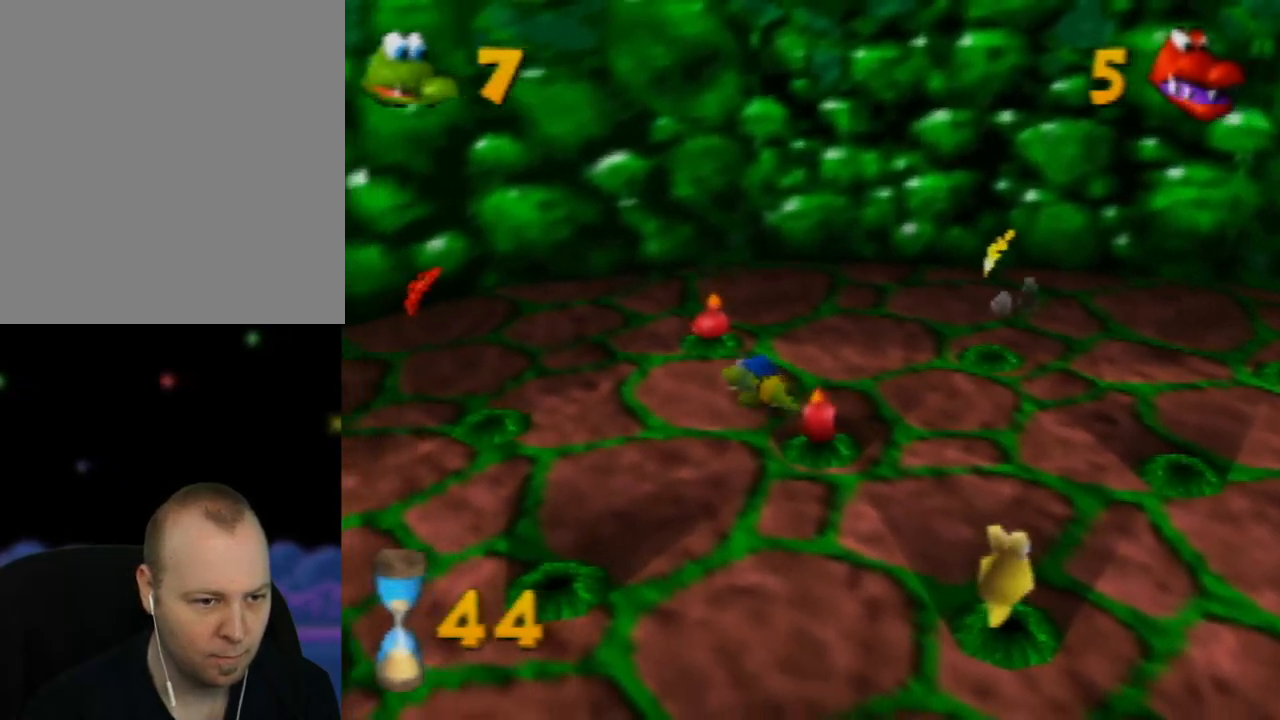
{"buttons": [], "left_stick": "right", "events": [[200, "B", "down"], [317, "B", "up"], [317, "left_stick", "up-right"], [483, "left_stick", "right"]]}
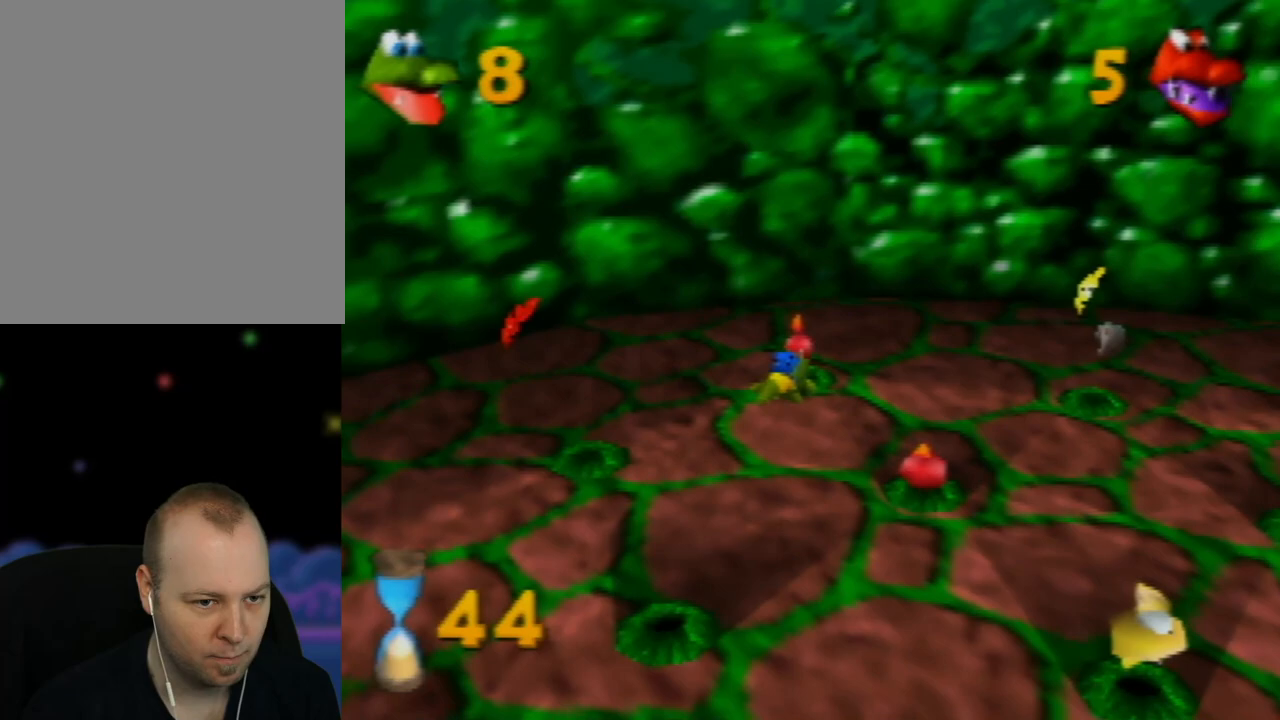
{"buttons": [], "left_stick": "down", "events": [[83, "left_stick", "down-right"], [317, "left_stick", "down"]]}
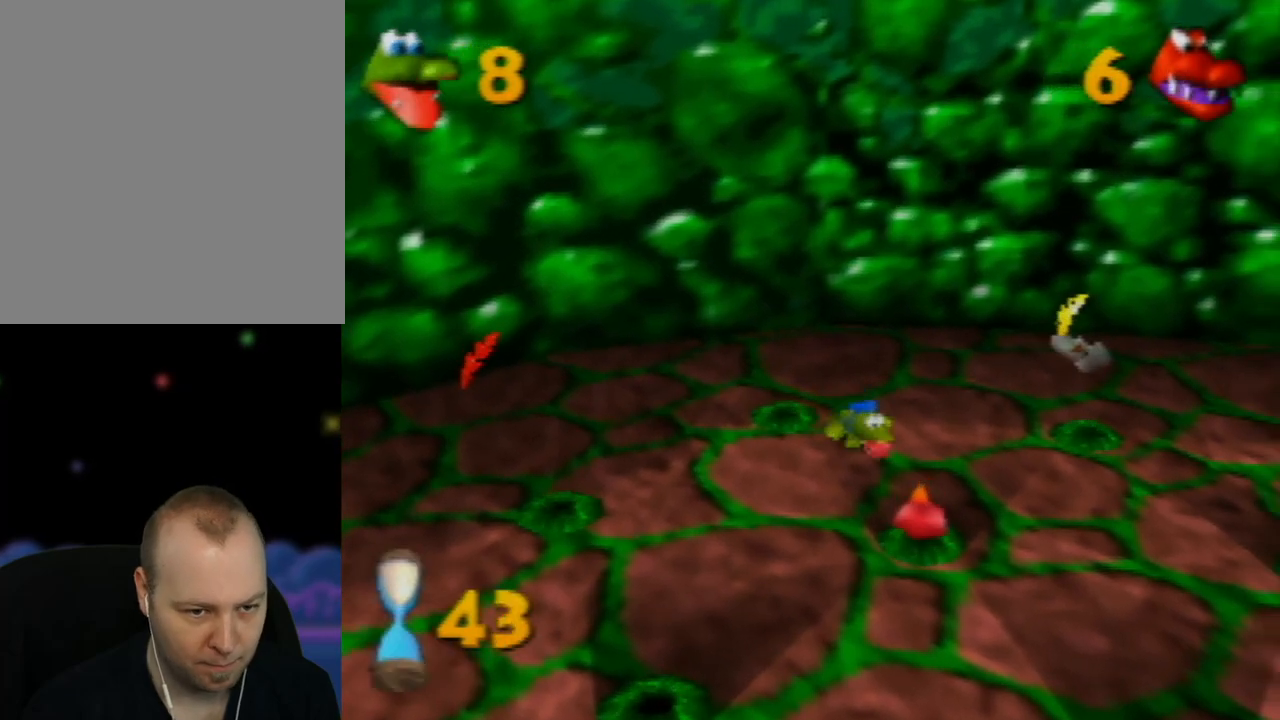
{"buttons": [], "left_stick": "down-right", "events": [[283, "B", "down"], [383, "B", "up"], [433, "left_stick", "down-right"]]}